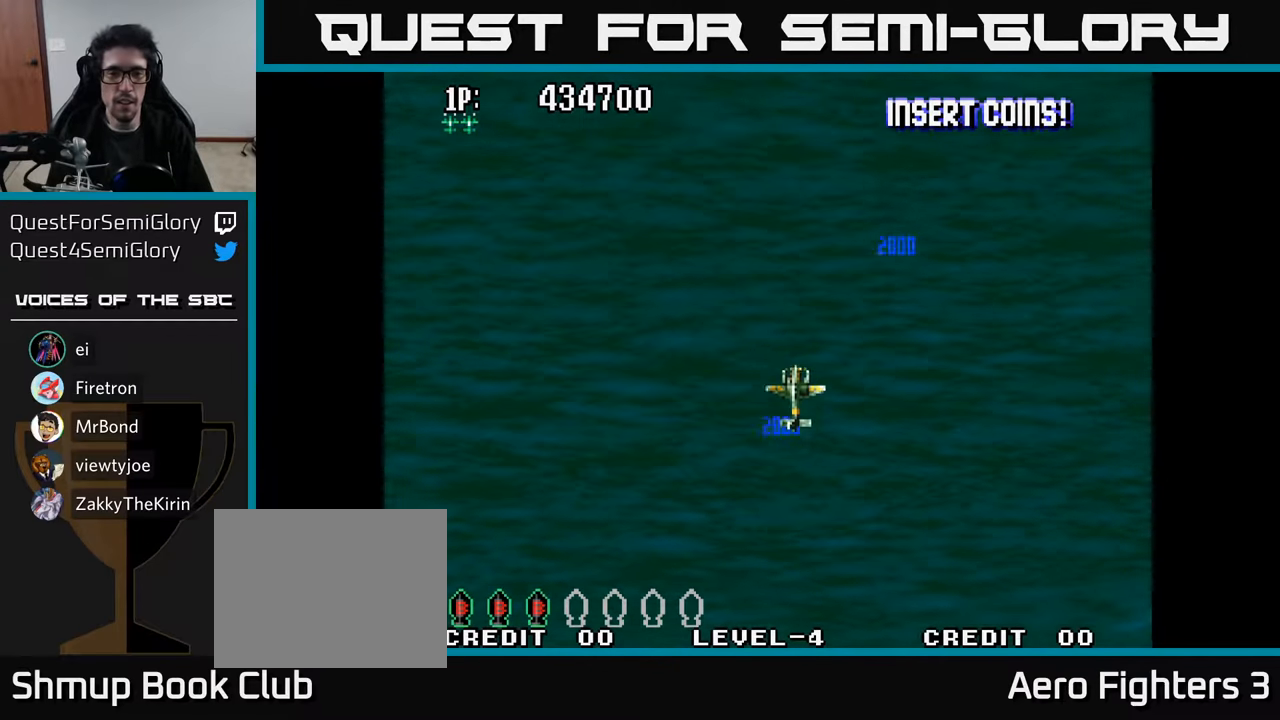
Gameplay with a controller (Xbox layout); each line is a JSON object with the inputs held at the frame after it. "events" lists button and stick changes between this image and that frame as [ms after this image, input, new state], when the widget could be followed in between.
{"buttons": ["A"], "left_stick": "center", "right_stick": "center", "events": [[167, "DPAD_DOWN", "up"], [167, "DPAD_LEFT", "down"], [267, "A", "down"], [367, "A", "up"], [367, "DPAD_DOWN", "down"], [367, "DPAD_LEFT", "up"], [434, "A", "down"], [434, "DPAD_RIGHT", "down"], [467, "DPAD_DOWN", "up"], [500, "DPAD_RIGHT", "up"]]}
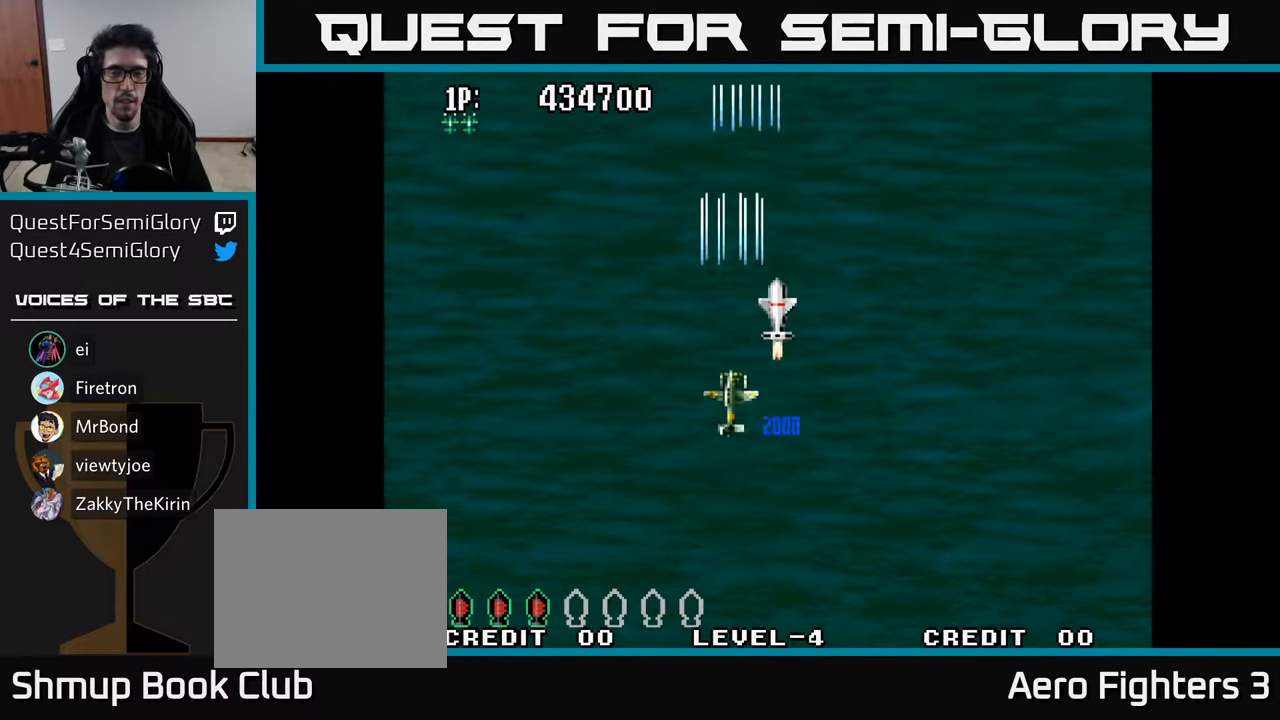
{"buttons": [], "left_stick": "center", "right_stick": "center", "events": [[34, "A", "up"], [117, "A", "down"], [234, "A", "up"], [317, "A", "down"], [384, "A", "up"]]}
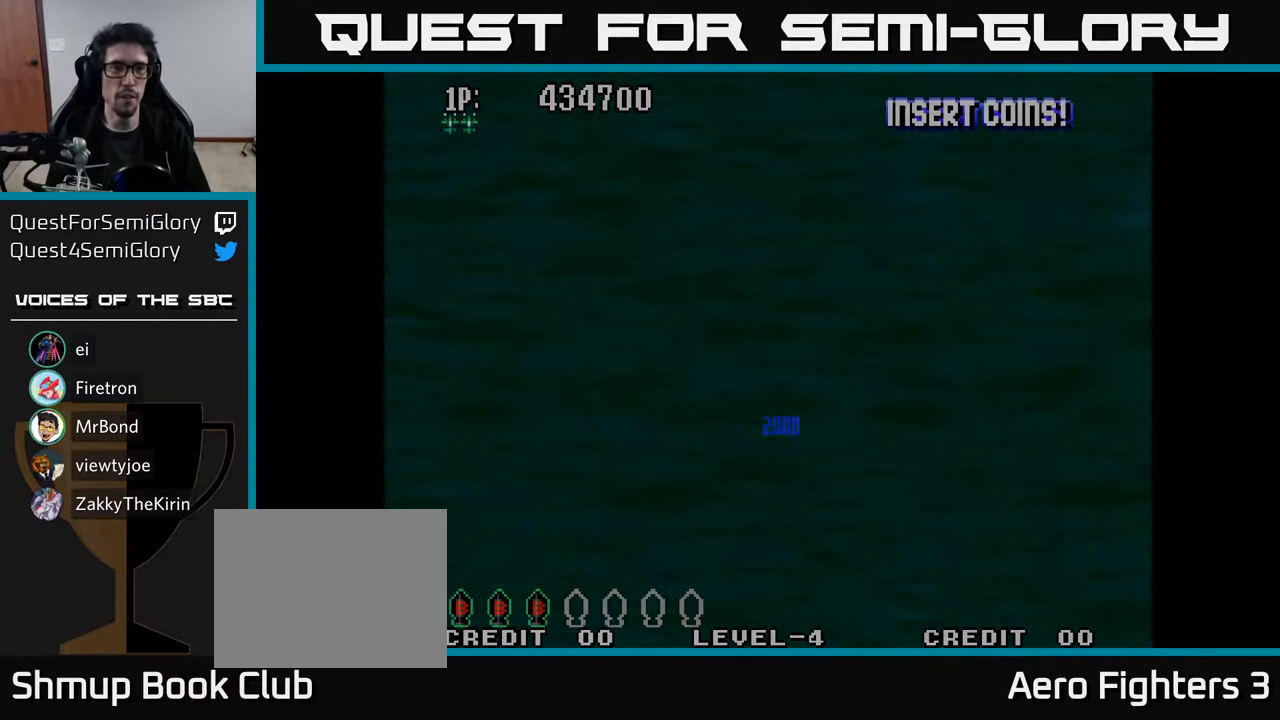
{"buttons": [], "left_stick": "center", "right_stick": "center", "events": []}
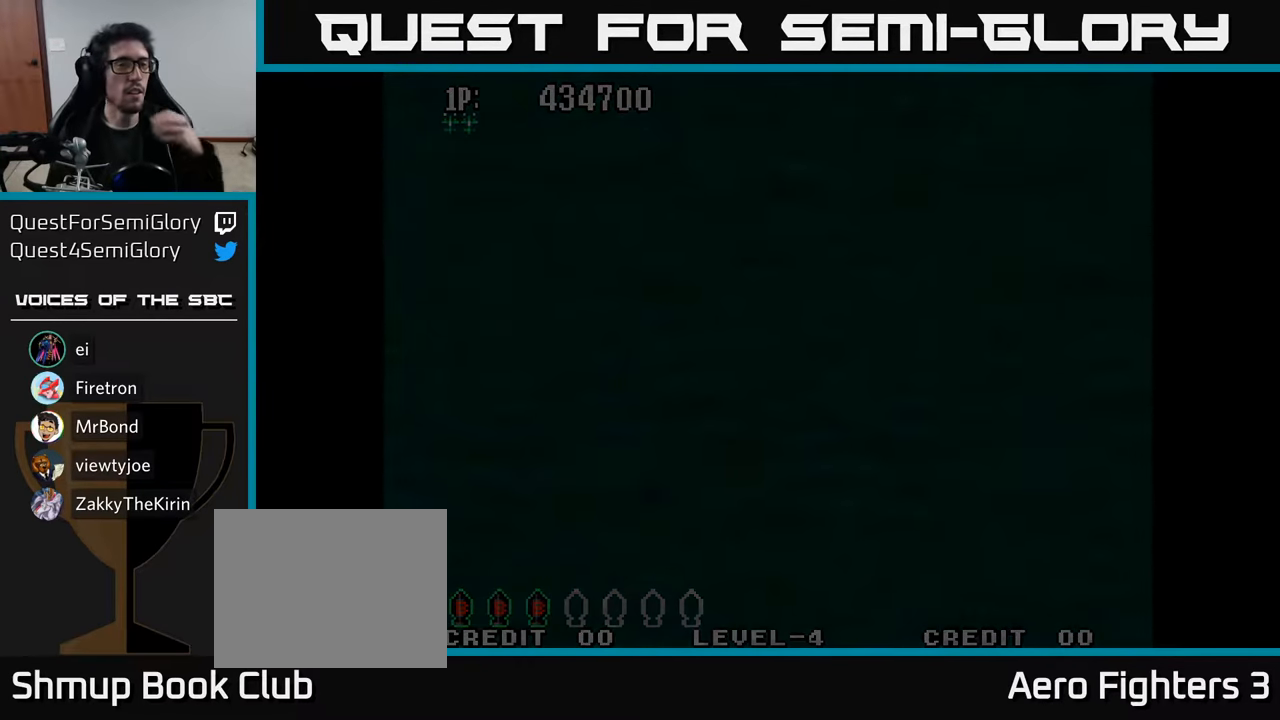
{"buttons": [], "left_stick": "center", "right_stick": "center", "events": []}
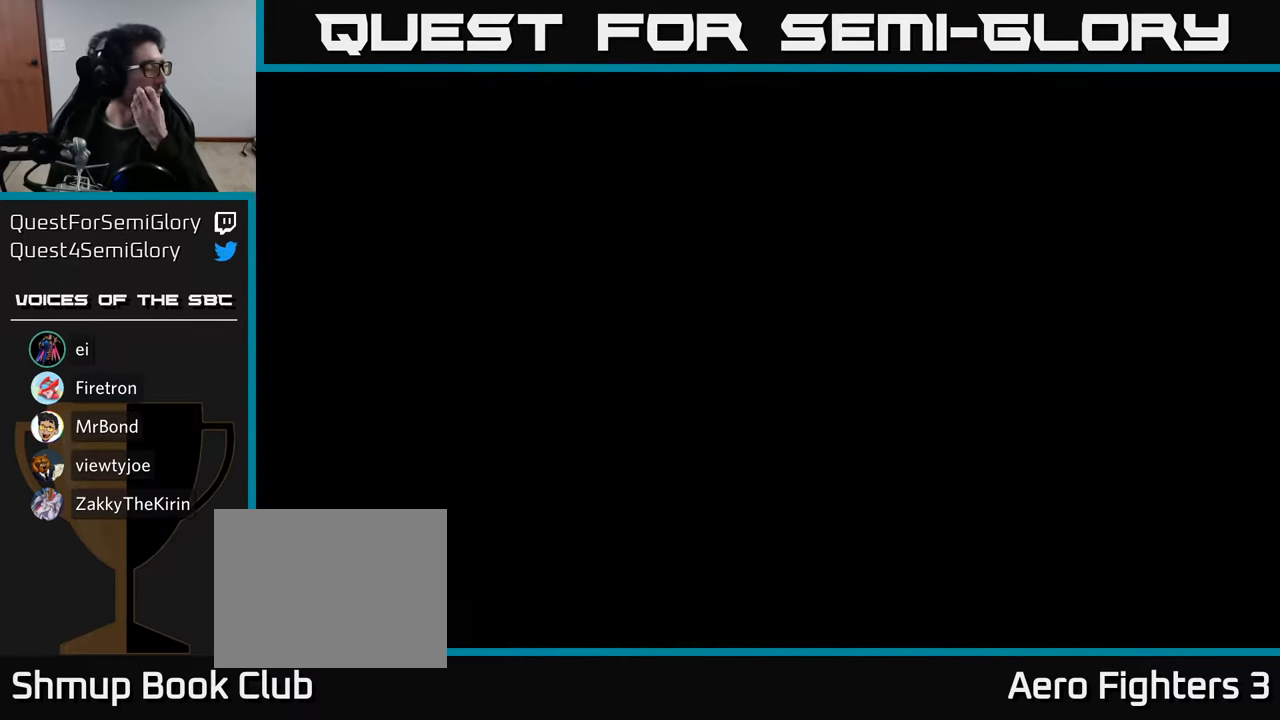
{"buttons": [], "left_stick": "center", "right_stick": "center", "events": []}
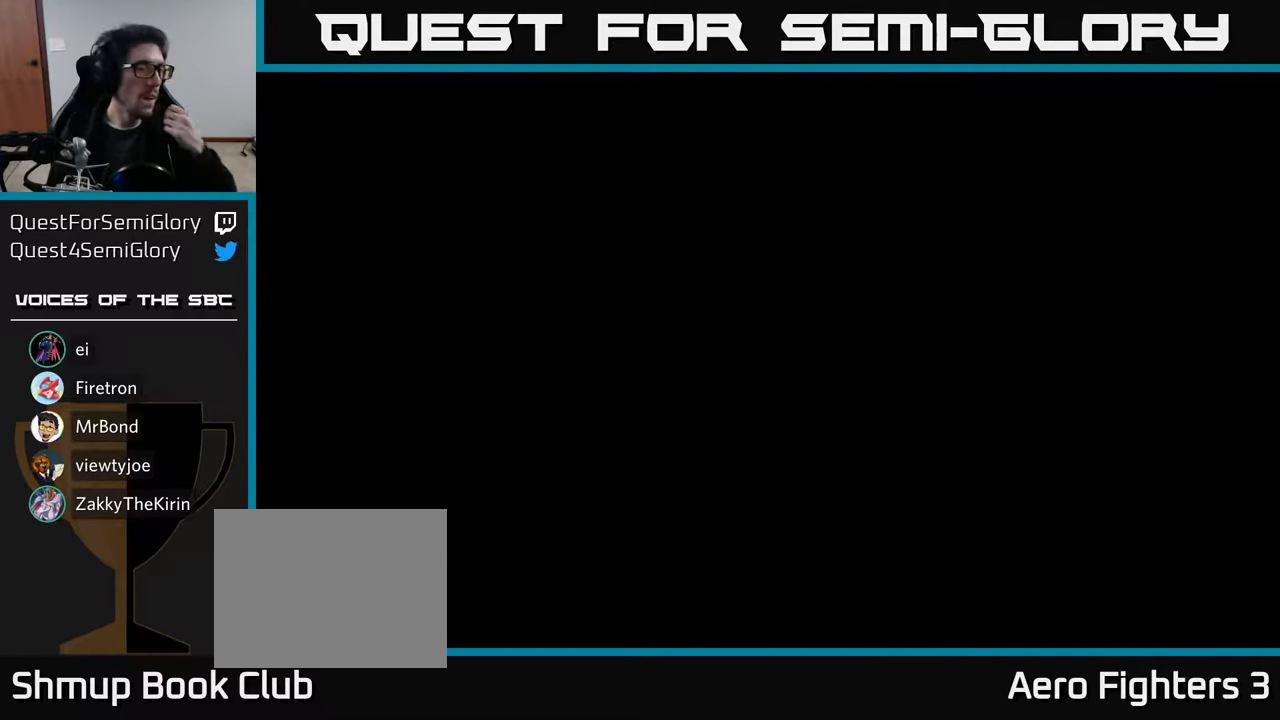
{"buttons": [], "left_stick": "center", "right_stick": "center", "events": []}
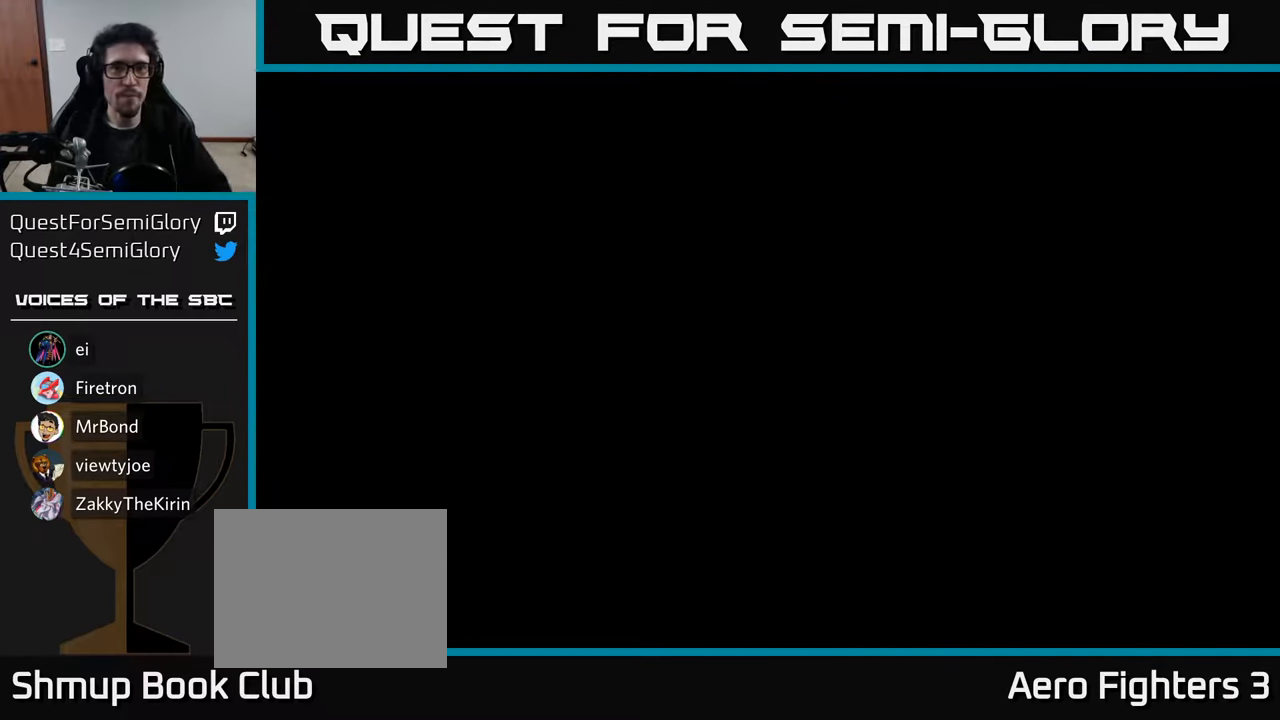
{"buttons": [], "left_stick": "center", "right_stick": "center", "events": []}
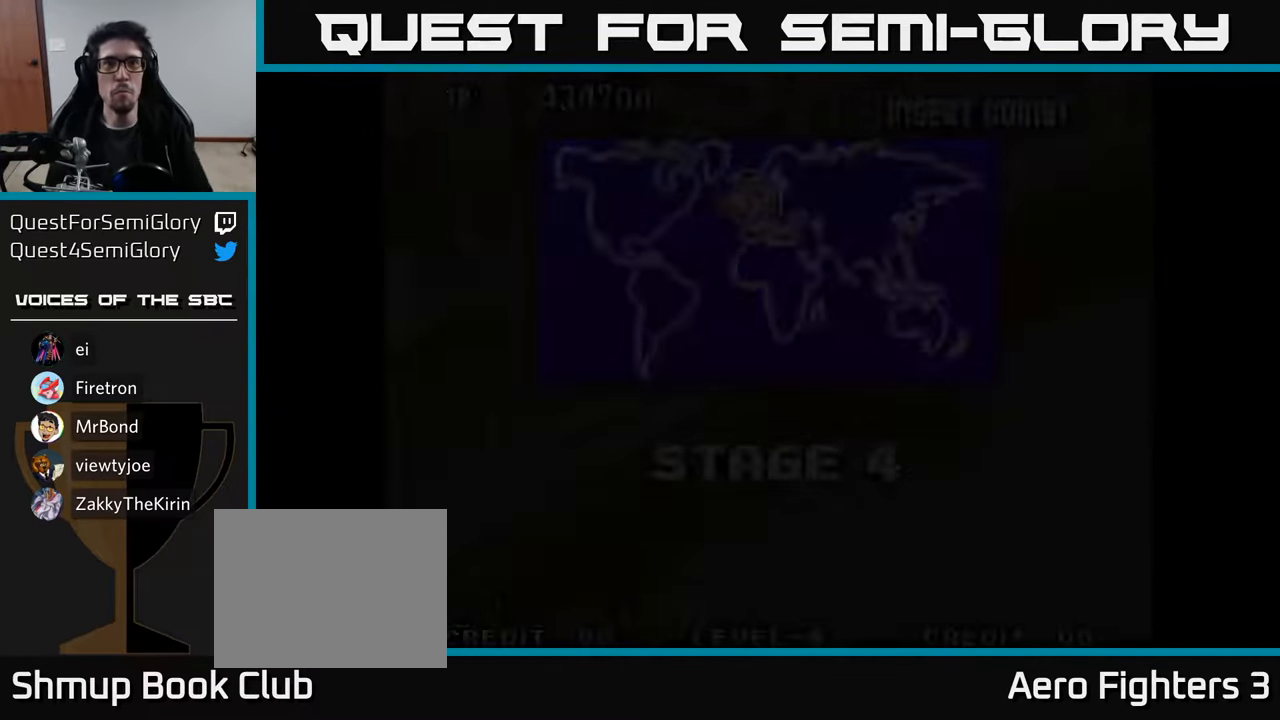
{"buttons": [], "left_stick": "center", "right_stick": "center", "events": []}
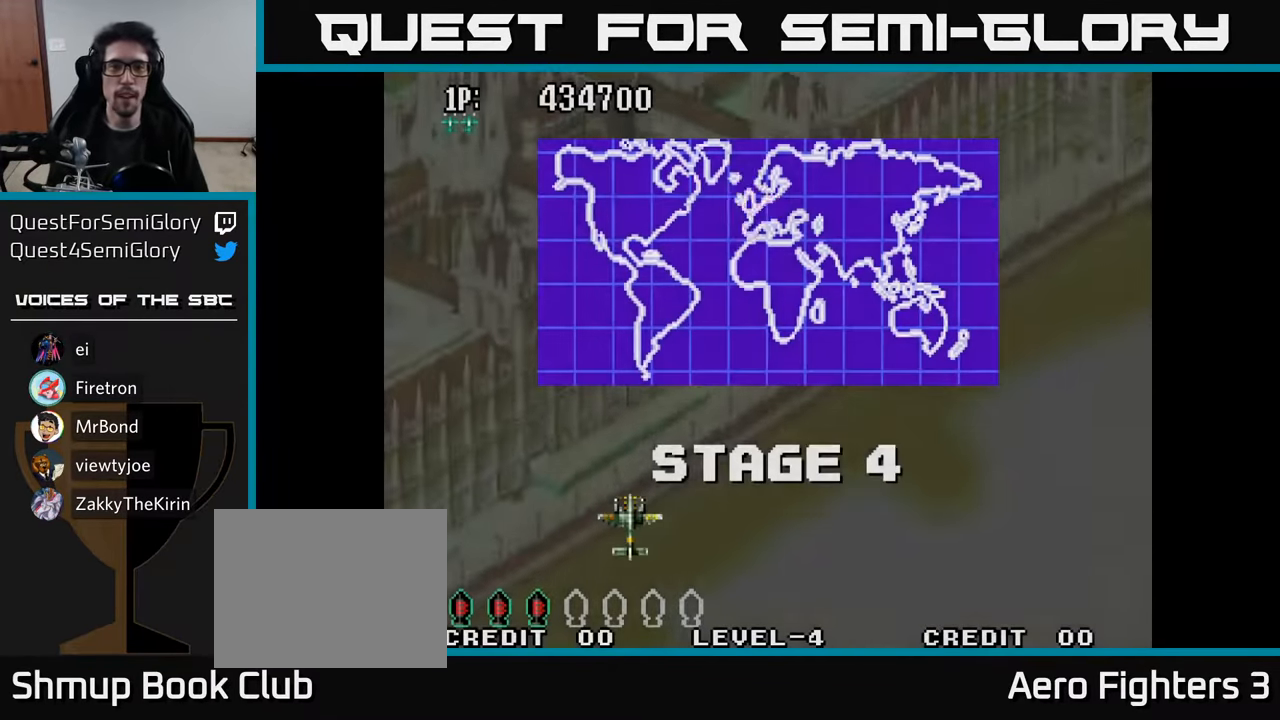
{"buttons": ["DPAD_RIGHT"], "left_stick": "center", "right_stick": "center", "events": [[84, "DPAD_RIGHT", "down"], [450, "A", "down"], [500, "A", "up"]]}
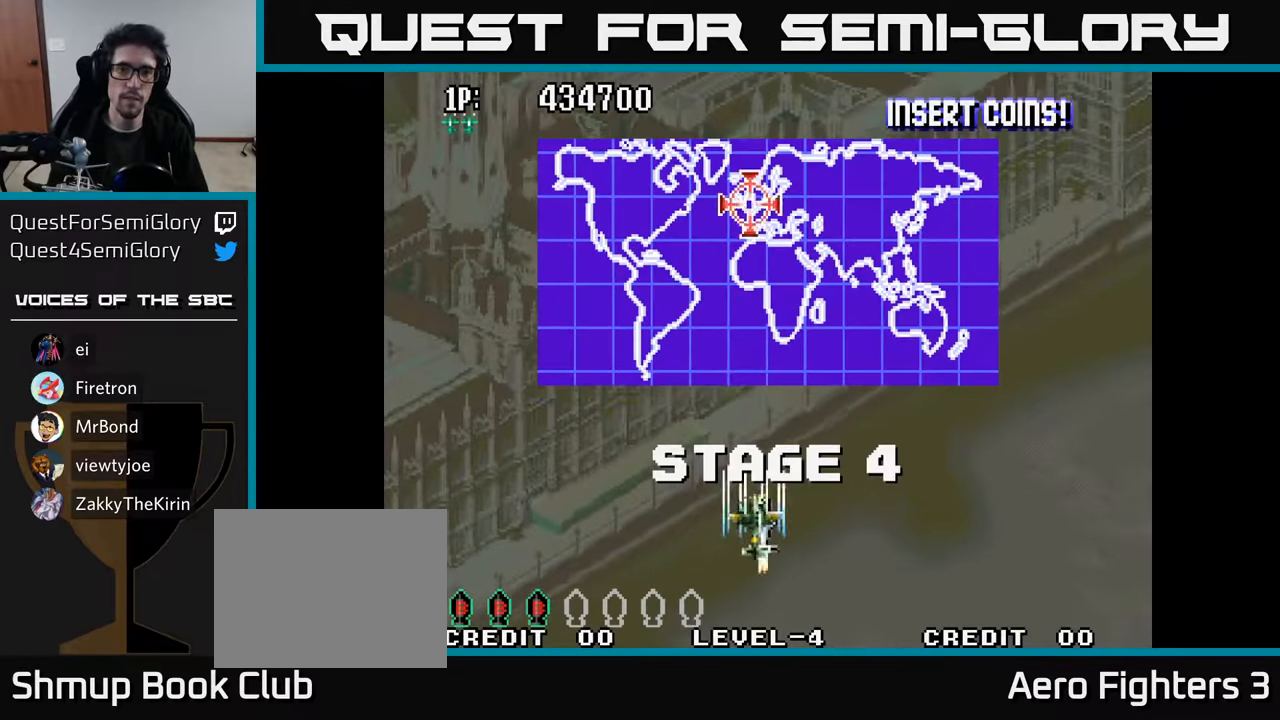
{"buttons": [], "left_stick": "center", "right_stick": "center", "events": [[66, "DPAD_RIGHT", "up"], [100, "A", "down"], [166, "A", "up"], [166, "DPAD_UP", "down"], [233, "A", "down"], [300, "DPAD_UP", "up"], [333, "A", "up"], [400, "A", "down"], [500, "A", "up"]]}
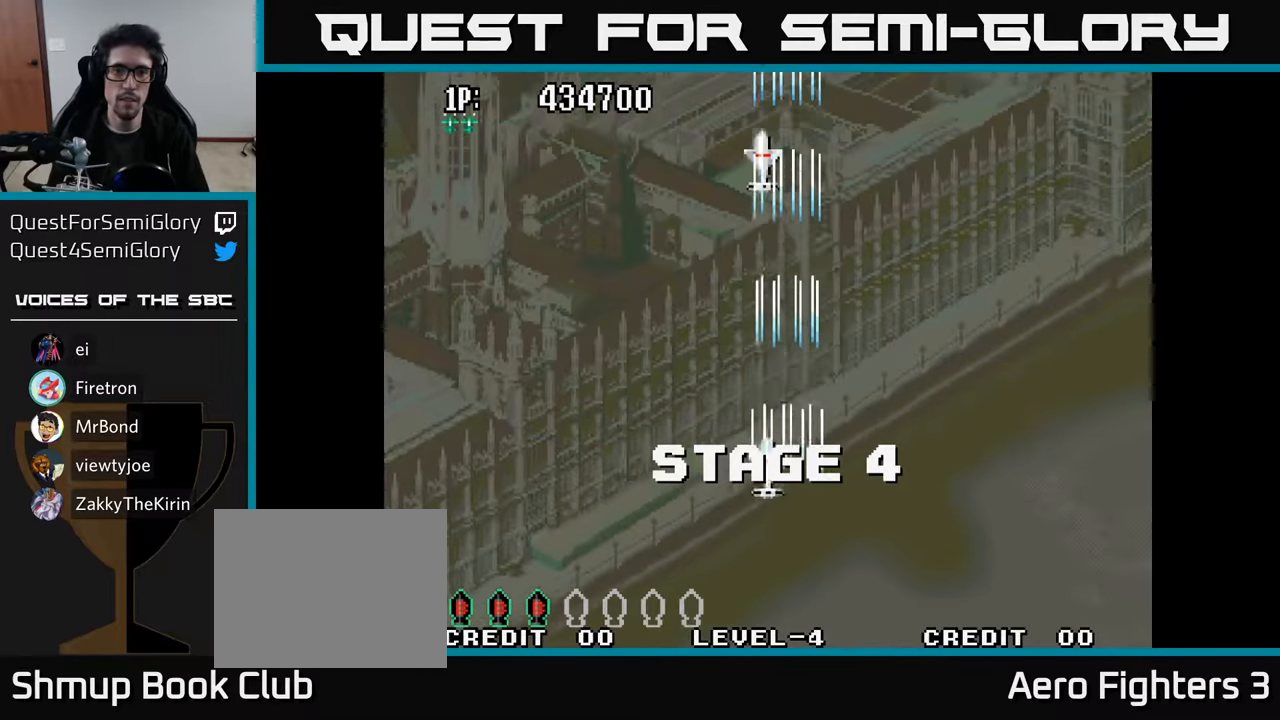
{"buttons": [], "left_stick": "center", "right_stick": "center", "events": [[66, "A", "down"], [166, "A", "up"]]}
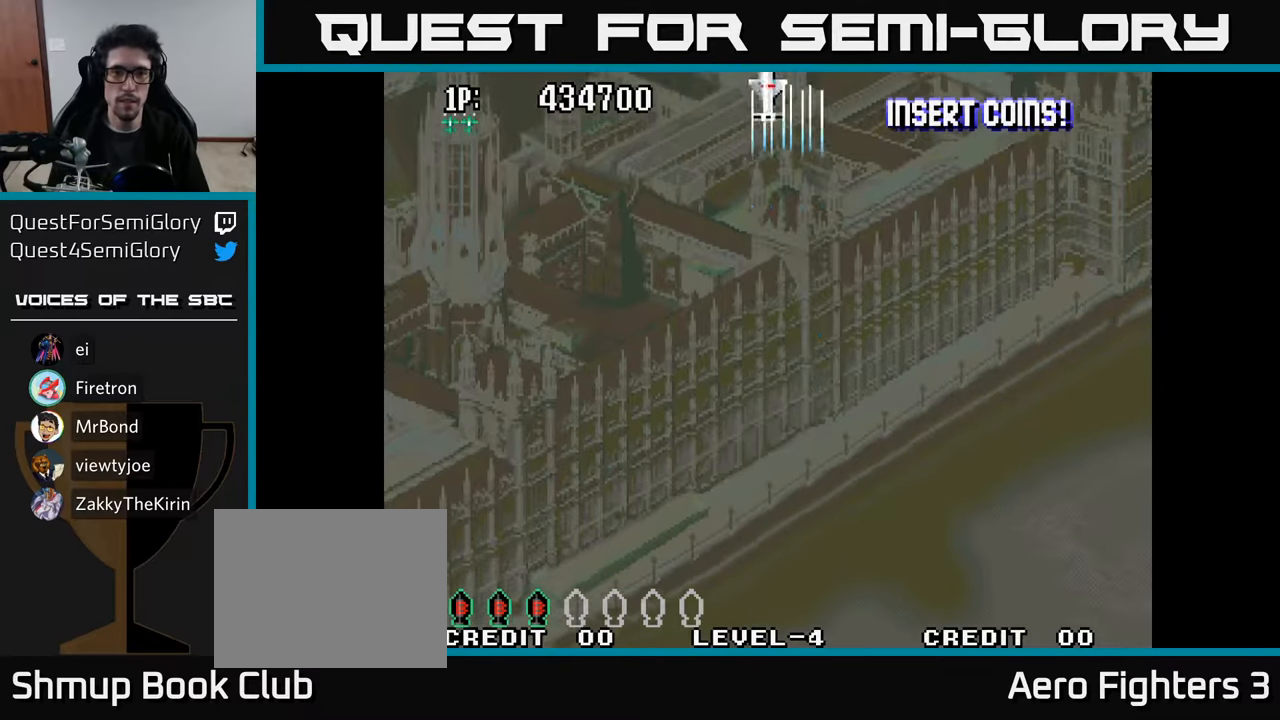
{"buttons": ["A", "DPAD_RIGHT"], "left_stick": "center", "right_stick": "center", "events": [[150, "A", "down"], [200, "DPAD_DOWN", "down"], [250, "A", "up"], [316, "DPAD_LEFT", "down"], [333, "A", "down"], [400, "A", "up"], [400, "DPAD_LEFT", "up"], [433, "DPAD_DOWN", "up"], [433, "DPAD_RIGHT", "down"], [466, "A", "down"]]}
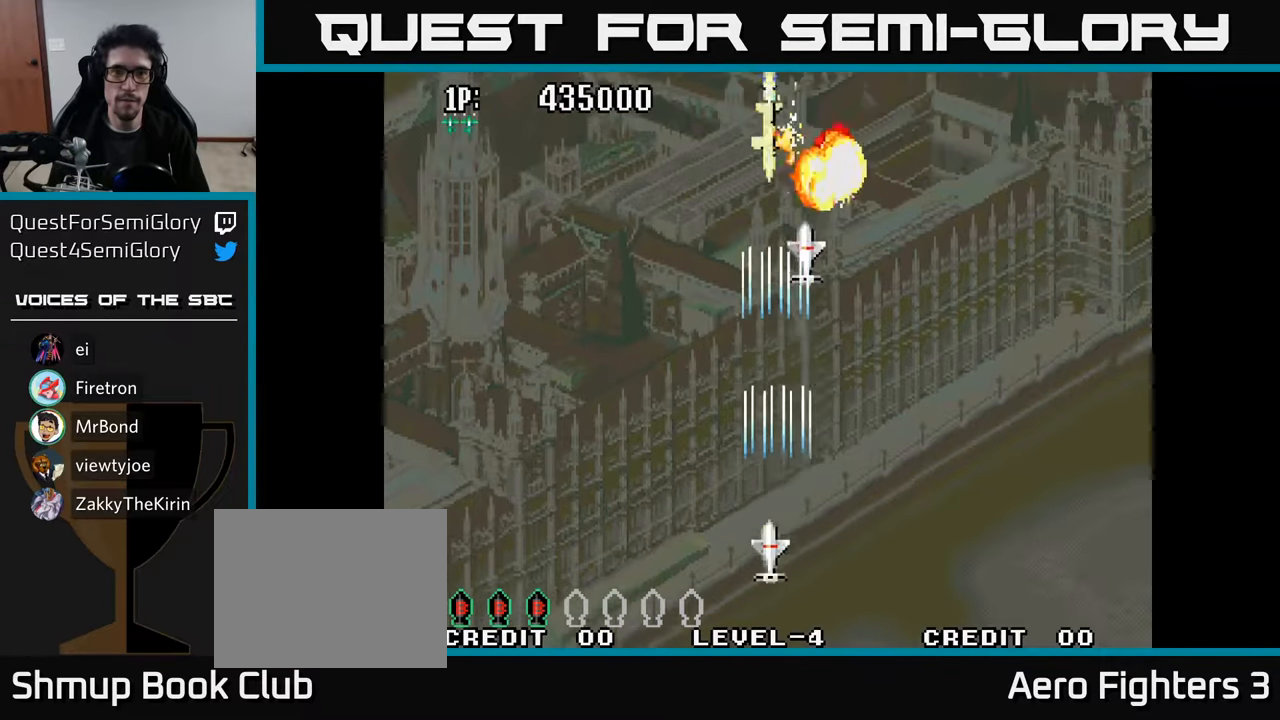
{"buttons": ["A", "DPAD_LEFT"], "left_stick": "center", "right_stick": "center", "events": [[50, "A", "up"], [133, "A", "down"], [133, "DPAD_RIGHT", "up"], [133, "DPAD_UP", "down"], [200, "A", "up"], [233, "DPAD_UP", "up"], [283, "A", "down"], [300, "DPAD_LEFT", "down"], [366, "A", "up"], [450, "A", "down"]]}
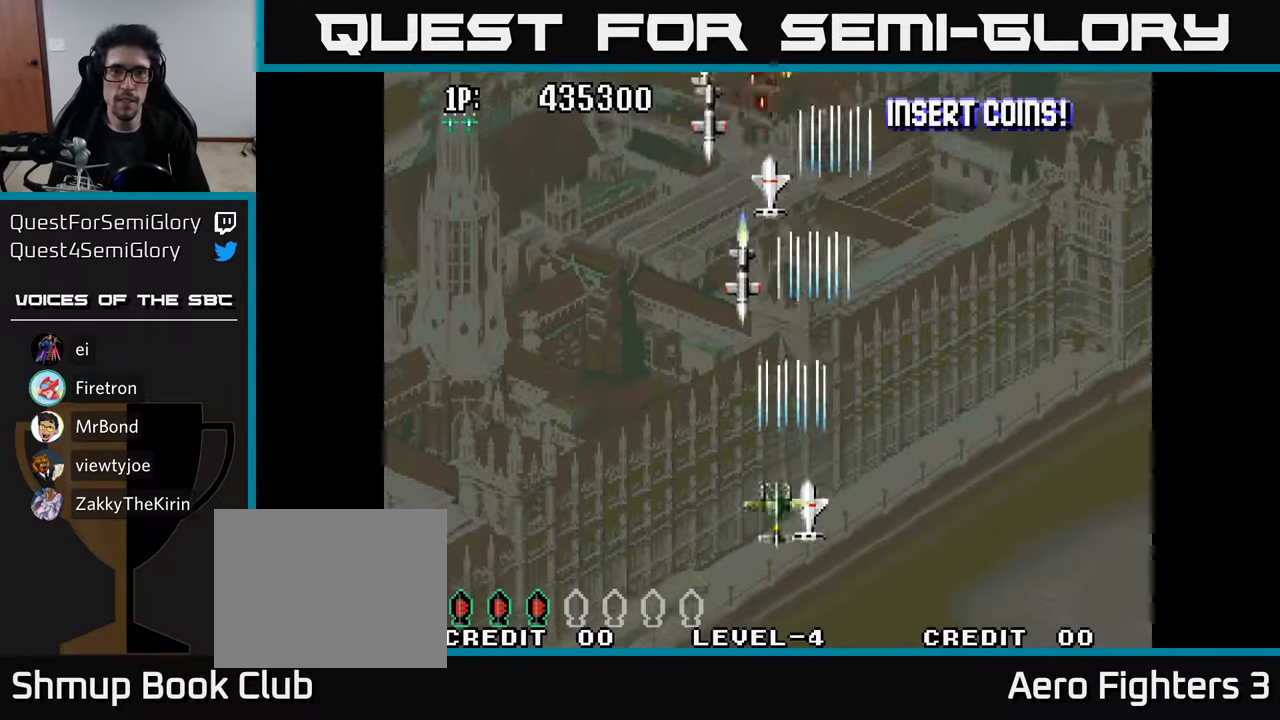
{"buttons": ["A", "DPAD_LEFT"], "left_stick": "center", "right_stick": "center", "events": [[16, "A", "up"], [100, "A", "down"], [116, "DPAD_DOWN", "down"], [183, "A", "up"], [216, "DPAD_LEFT", "up"], [250, "A", "down"], [266, "DPAD_RIGHT", "down"], [333, "DPAD_DOWN", "up"], [350, "A", "up"], [366, "DPAD_DOWN", "down"], [433, "A", "down"], [433, "DPAD_RIGHT", "up"], [466, "DPAD_DOWN", "up"], [466, "DPAD_LEFT", "down"]]}
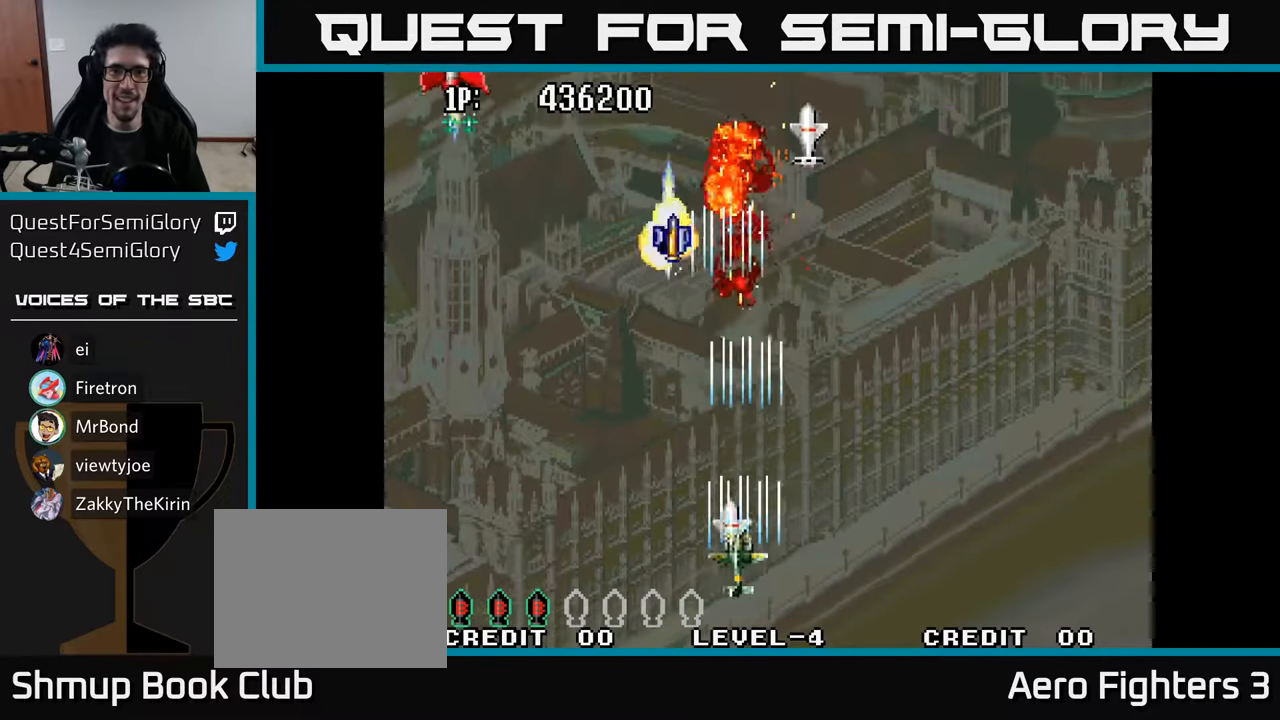
{"buttons": ["DPAD_LEFT"], "left_stick": "center", "right_stick": "center", "events": [[16, "A", "up"], [100, "A", "down"], [183, "A", "up"], [266, "A", "down"], [350, "A", "up"], [433, "A", "down"], [500, "A", "up"]]}
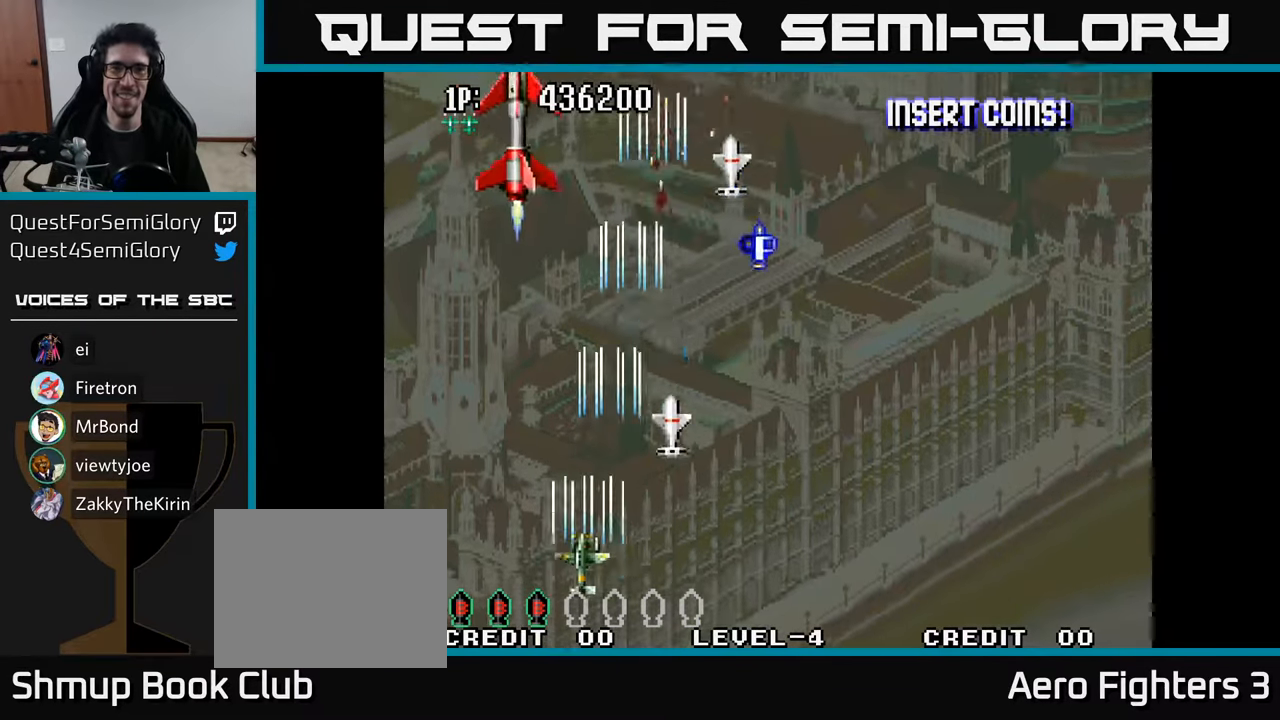
{"buttons": ["A", "DPAD_RIGHT"], "left_stick": "center", "right_stick": "center", "events": [[16, "DPAD_UP", "down"], [50, "DPAD_LEFT", "up"], [66, "A", "down"], [133, "A", "up"], [216, "A", "down"], [266, "A", "up"], [350, "A", "down"], [350, "DPAD_RIGHT", "down"], [416, "A", "up"], [450, "DPAD_UP", "up"], [483, "A", "down"]]}
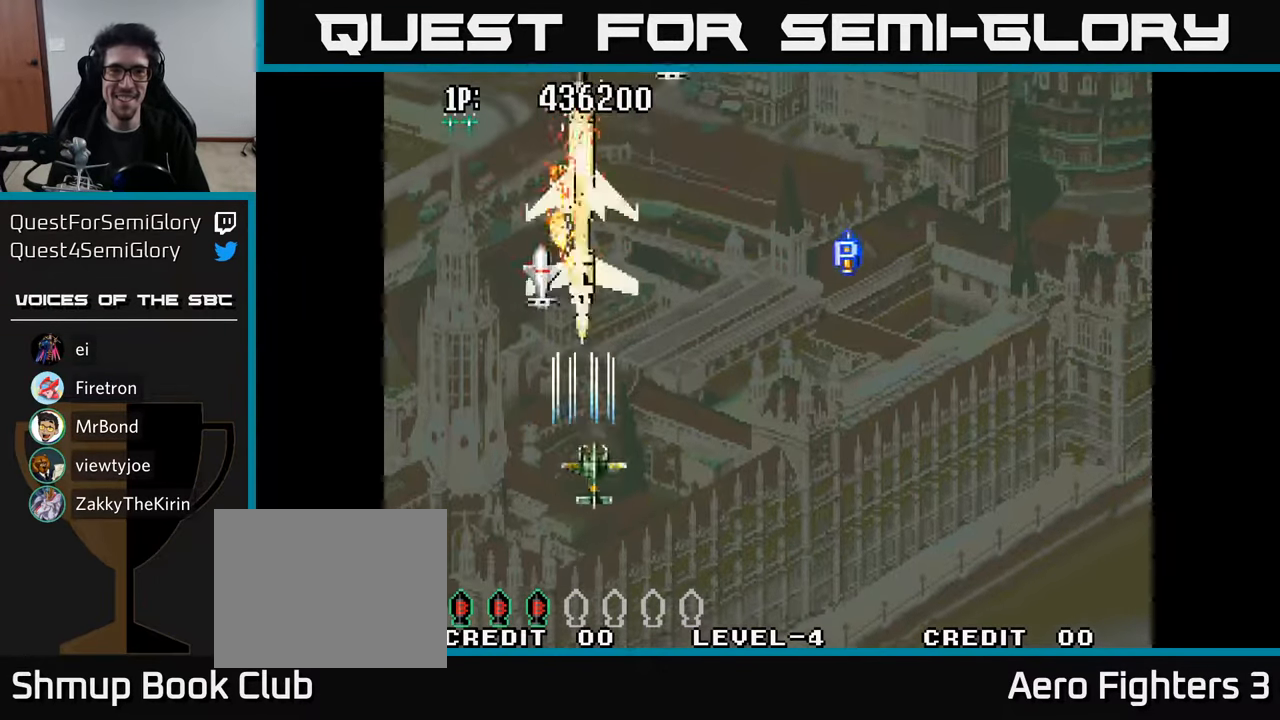
{"buttons": ["DPAD_UP"], "left_stick": "center", "right_stick": "center", "events": [[33, "DPAD_DOWN", "down"], [50, "A", "up"], [50, "DPAD_RIGHT", "up"], [116, "A", "down"], [133, "DPAD_RIGHT", "down"], [200, "A", "up"], [250, "A", "down"], [316, "DPAD_RIGHT", "up"], [333, "A", "up"], [383, "DPAD_DOWN", "up"], [416, "A", "down"], [416, "DPAD_UP", "down"], [500, "A", "up"]]}
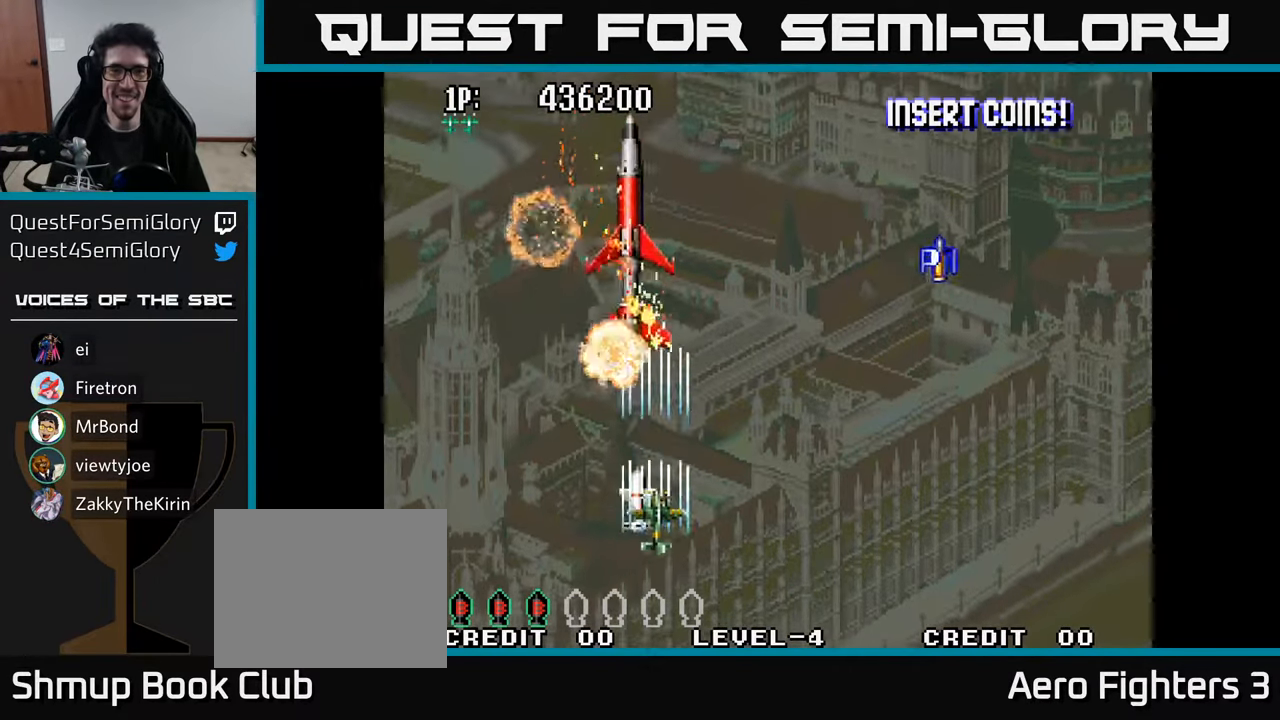
{"buttons": ["A", "DPAD_DOWN"], "left_stick": "center", "right_stick": "center"}
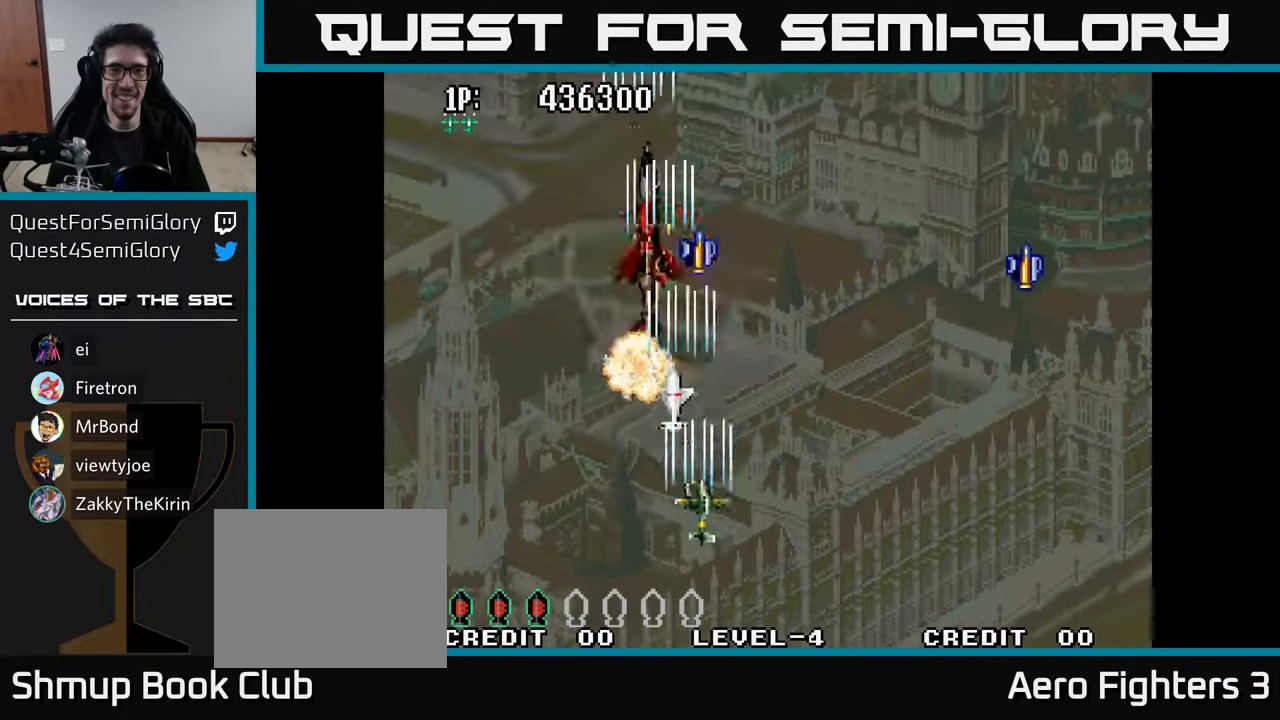
{"buttons": ["A", "DPAD_UP", "DPAD_RIGHT"], "left_stick": "center", "right_stick": "center"}
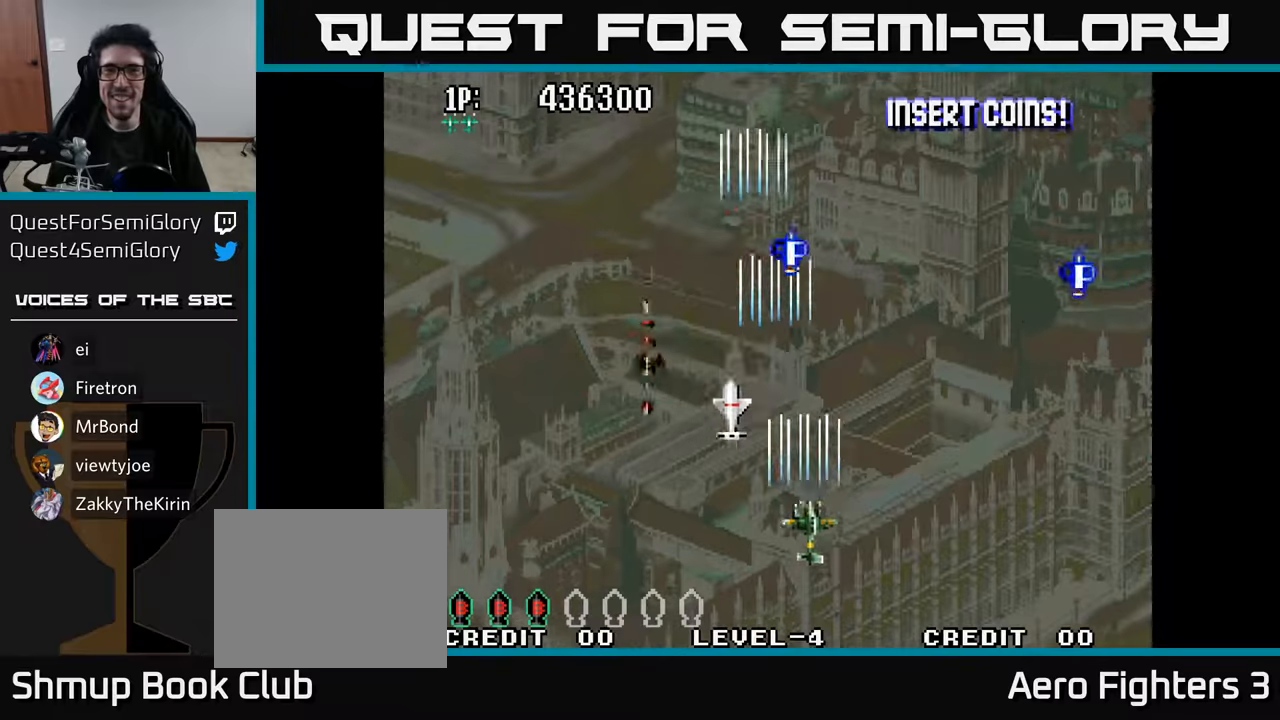
{"buttons": ["DPAD_UP"], "left_stick": "center", "right_stick": "center", "events": [[100, "A", "up"], [150, "A", "down"], [250, "DPAD_RIGHT", "up"], [283, "A", "up"], [333, "A", "down"], [450, "A", "up"]]}
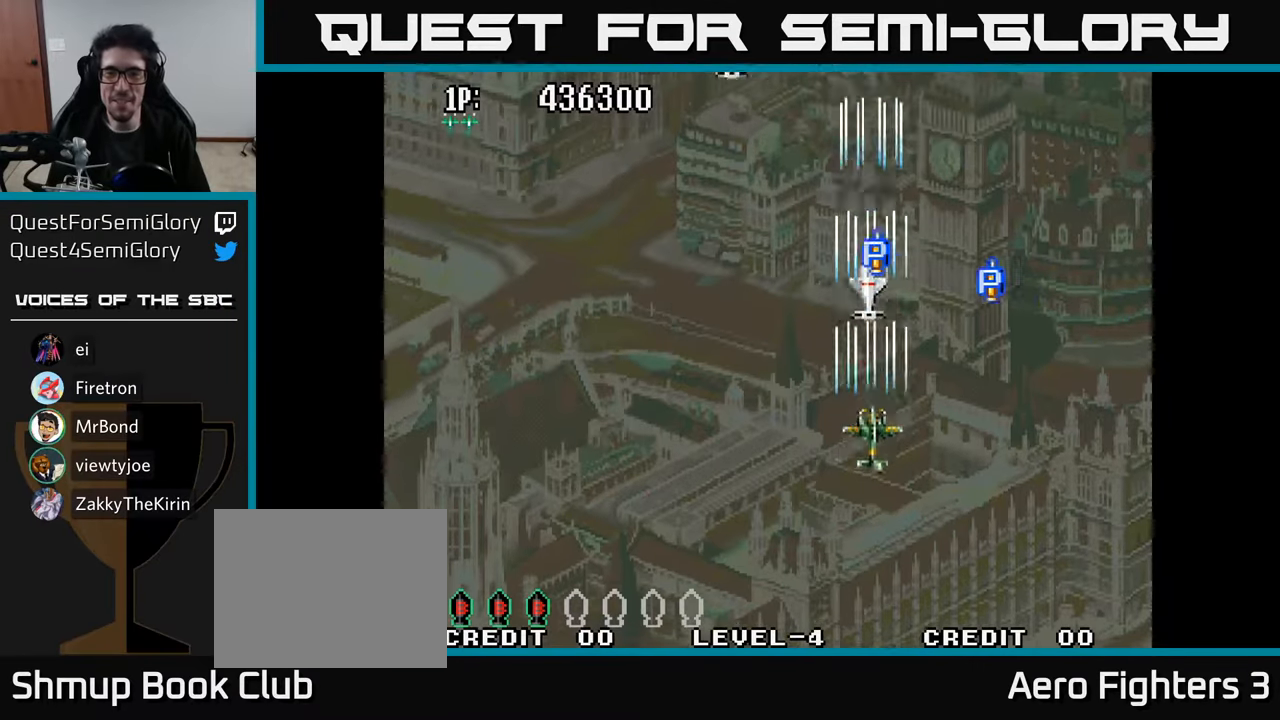
{"buttons": ["A", "DPAD_UP", "DPAD_RIGHT"], "left_stick": "center", "right_stick": "center", "events": [[17, "A", "down"], [133, "A", "up"], [200, "A", "down"], [317, "A", "up"], [400, "A", "down"], [400, "DPAD_RIGHT", "down"]]}
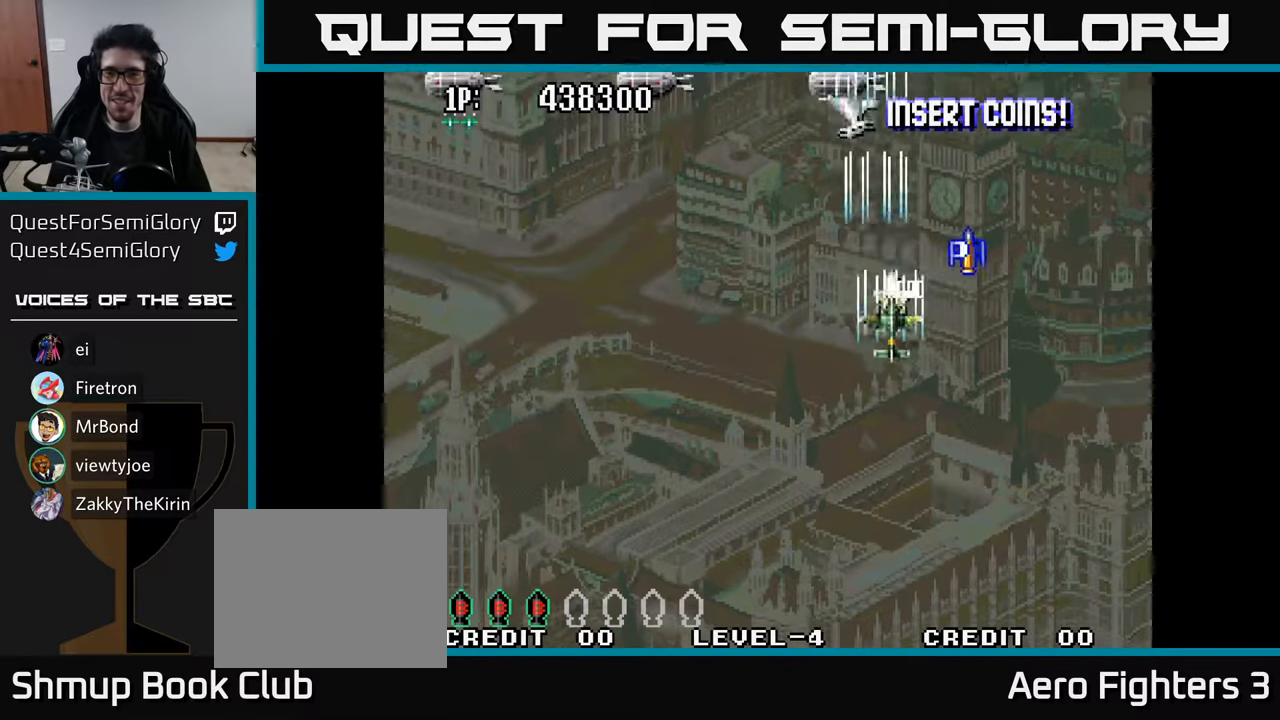
{"buttons": ["A", "DPAD_RIGHT"], "left_stick": "center", "right_stick": "center", "events": [[33, "A", "up"], [100, "A", "down"], [217, "A", "up"], [283, "A", "down"], [383, "A", "up"], [383, "DPAD_UP", "up"], [450, "A", "down"]]}
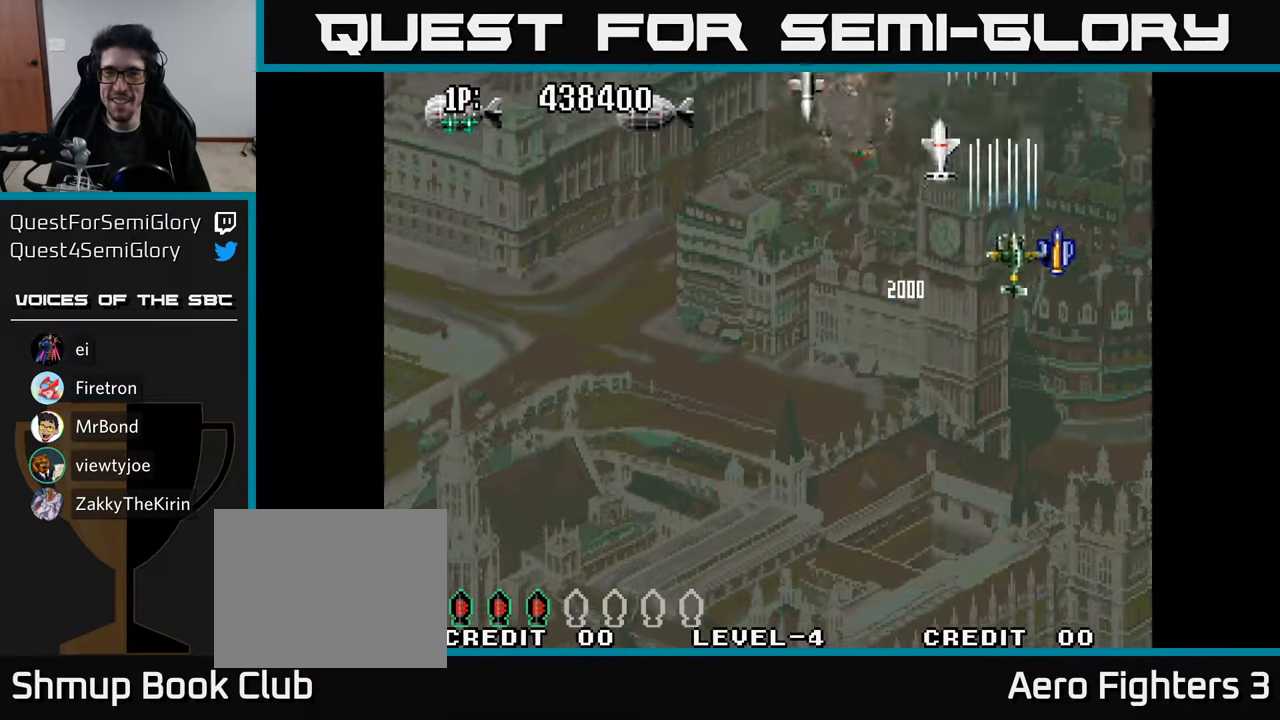
{"buttons": ["A", "DPAD_DOWN", "DPAD_LEFT"], "left_stick": "center", "right_stick": "center", "events": [[50, "DPAD_DOWN", "down"], [67, "A", "up"], [133, "A", "down"], [167, "DPAD_RIGHT", "up"], [250, "A", "up"], [283, "DPAD_LEFT", "down"], [333, "A", "down"], [450, "A", "up"], [500, "A", "down"]]}
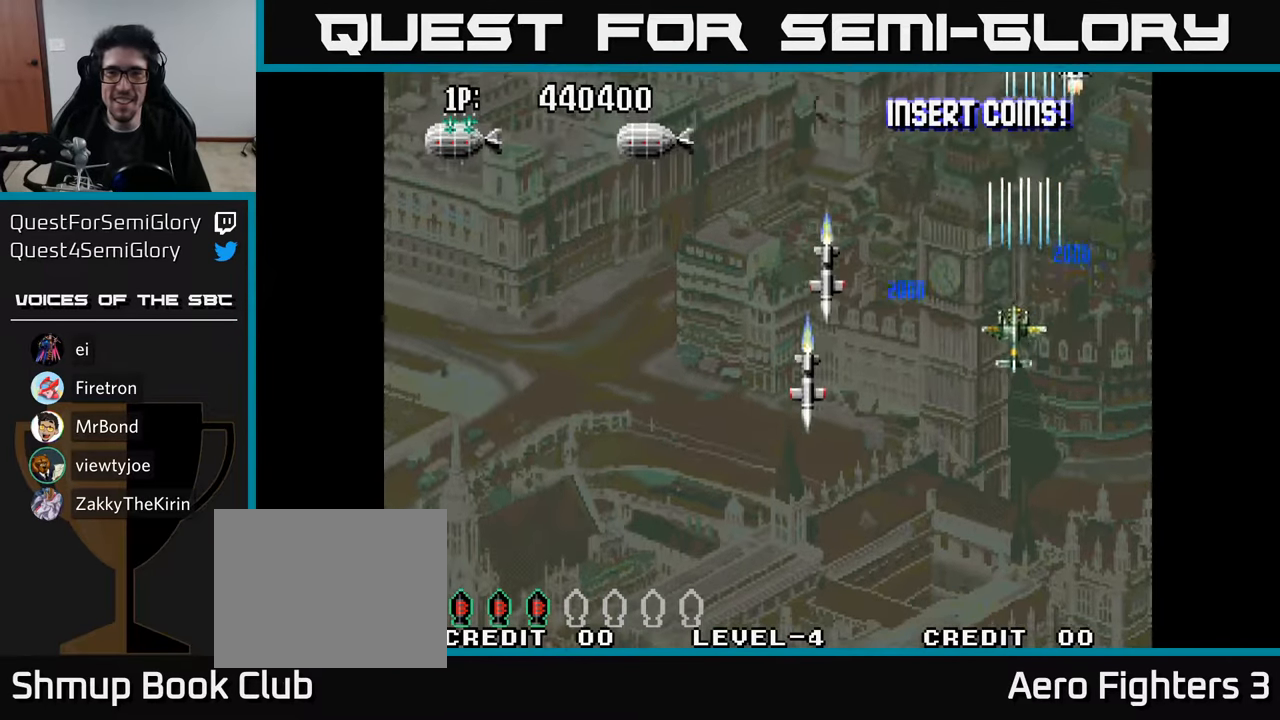
{"buttons": ["DPAD_DOWN", "DPAD_LEFT"], "left_stick": "center", "right_stick": "center", "events": [[117, "A", "up"], [183, "A", "down"], [283, "A", "up"], [350, "A", "down"], [450, "A", "up"]]}
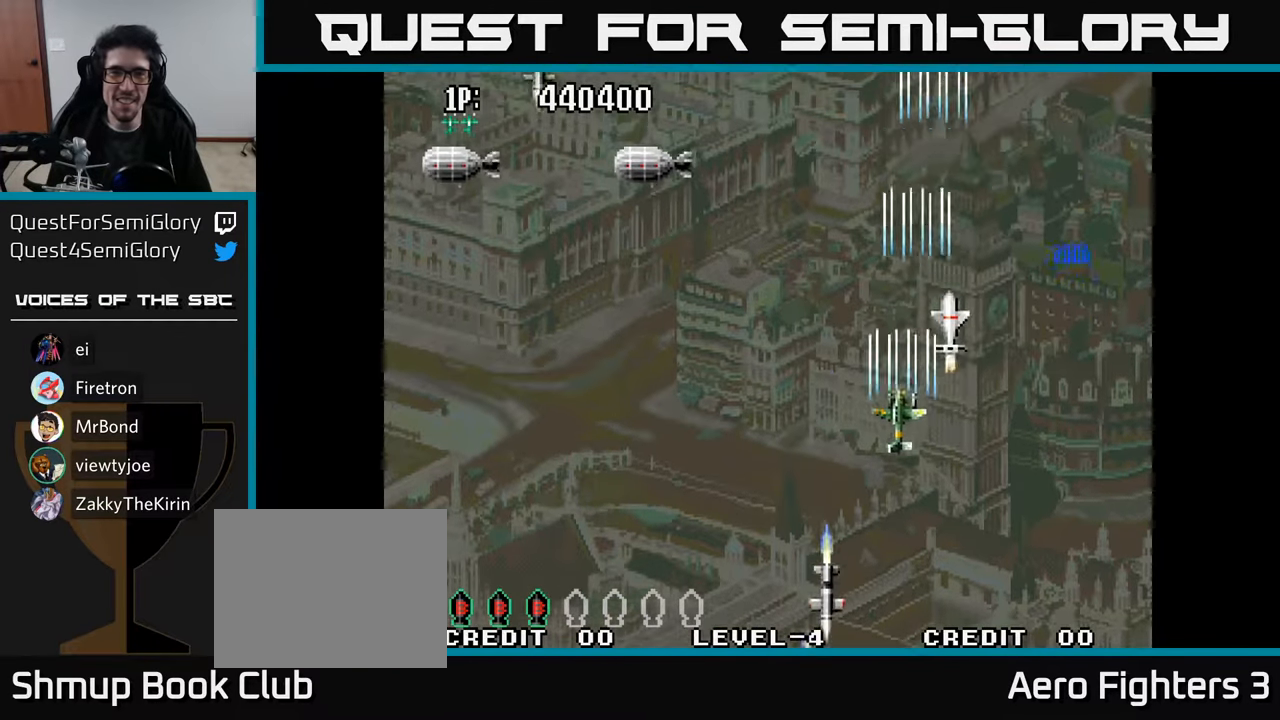
{"buttons": ["DPAD_LEFT"], "left_stick": "center", "right_stick": "center", "events": [[17, "A", "down"], [117, "A", "up"], [133, "DPAD_DOWN", "up"], [183, "A", "down"], [283, "A", "up"], [367, "A", "down"], [467, "A", "up"]]}
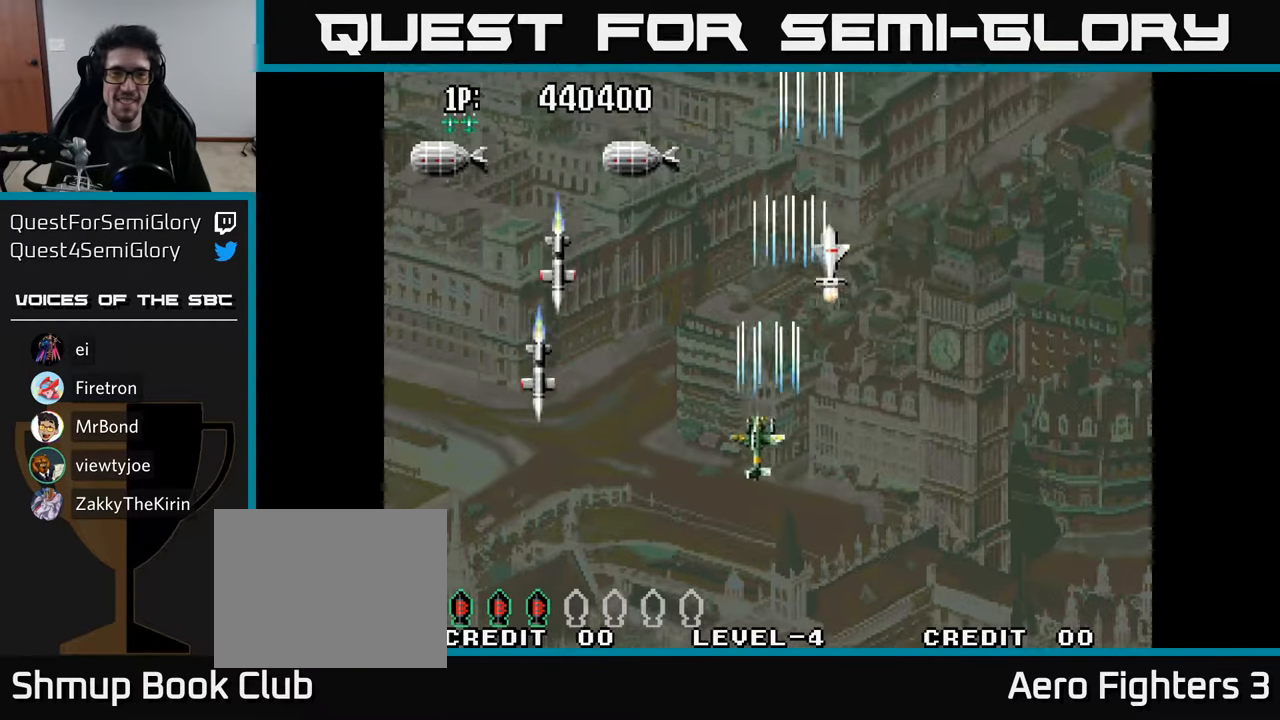
{"buttons": ["A", "DPAD_LEFT"], "left_stick": "center", "right_stick": "center", "events": [[50, "A", "down"], [133, "A", "up"], [233, "A", "down"], [317, "A", "up"], [400, "A", "down"]]}
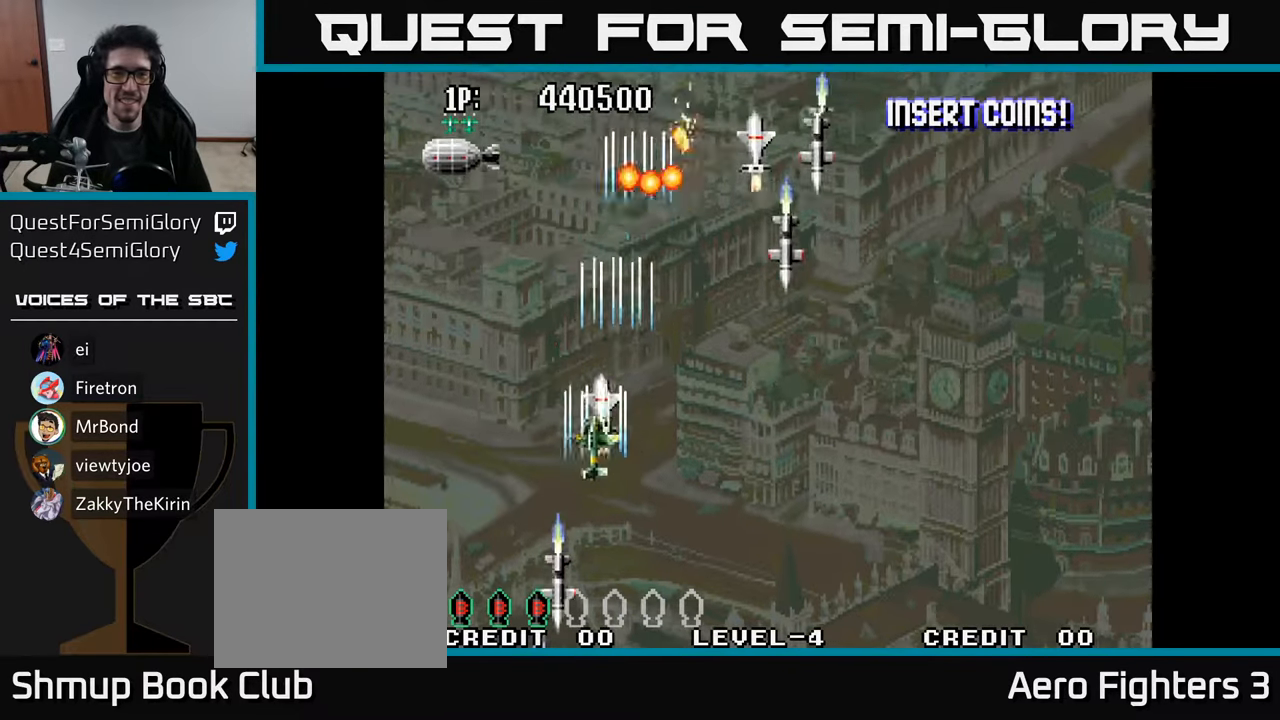
{"buttons": ["A", "DPAD_UP", "DPAD_LEFT"], "left_stick": "center", "right_stick": "center", "events": [[17, "A", "up"], [67, "DPAD_DOWN", "down"], [83, "A", "down"], [200, "A", "up"], [267, "A", "down"], [333, "DPAD_LEFT", "up"], [383, "A", "up"], [417, "DPAD_LEFT", "down"], [433, "A", "down"], [433, "DPAD_DOWN", "up"], [500, "DPAD_UP", "down"]]}
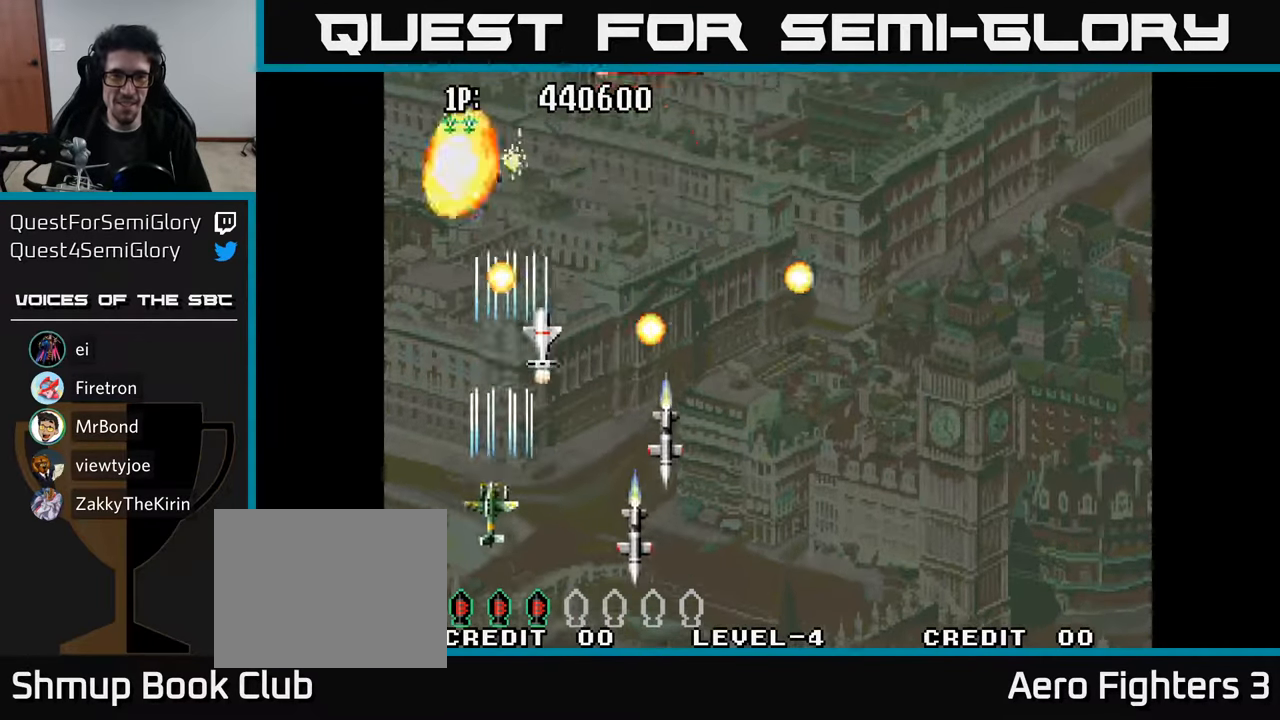
{"buttons": ["A", "DPAD_DOWN", "DPAD_RIGHT"], "left_stick": "center", "right_stick": "center"}
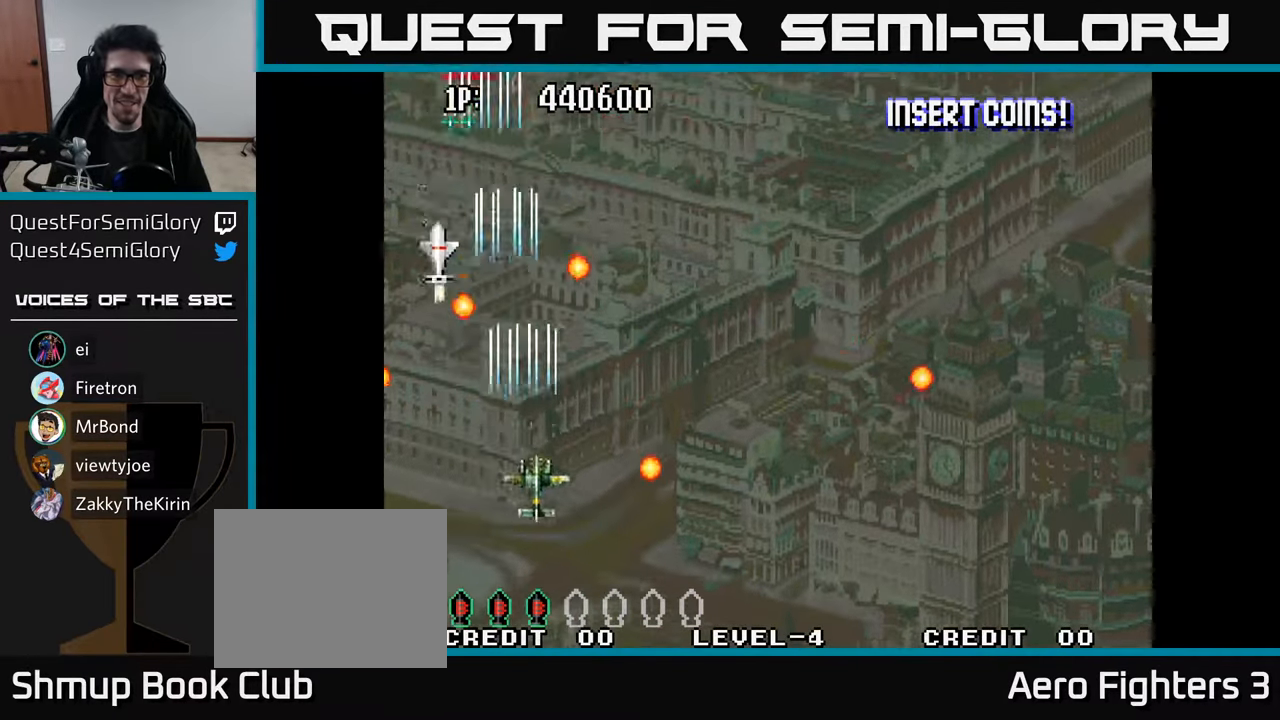
{"buttons": ["DPAD_DOWN", "DPAD_RIGHT"], "left_stick": "center", "right_stick": "center"}
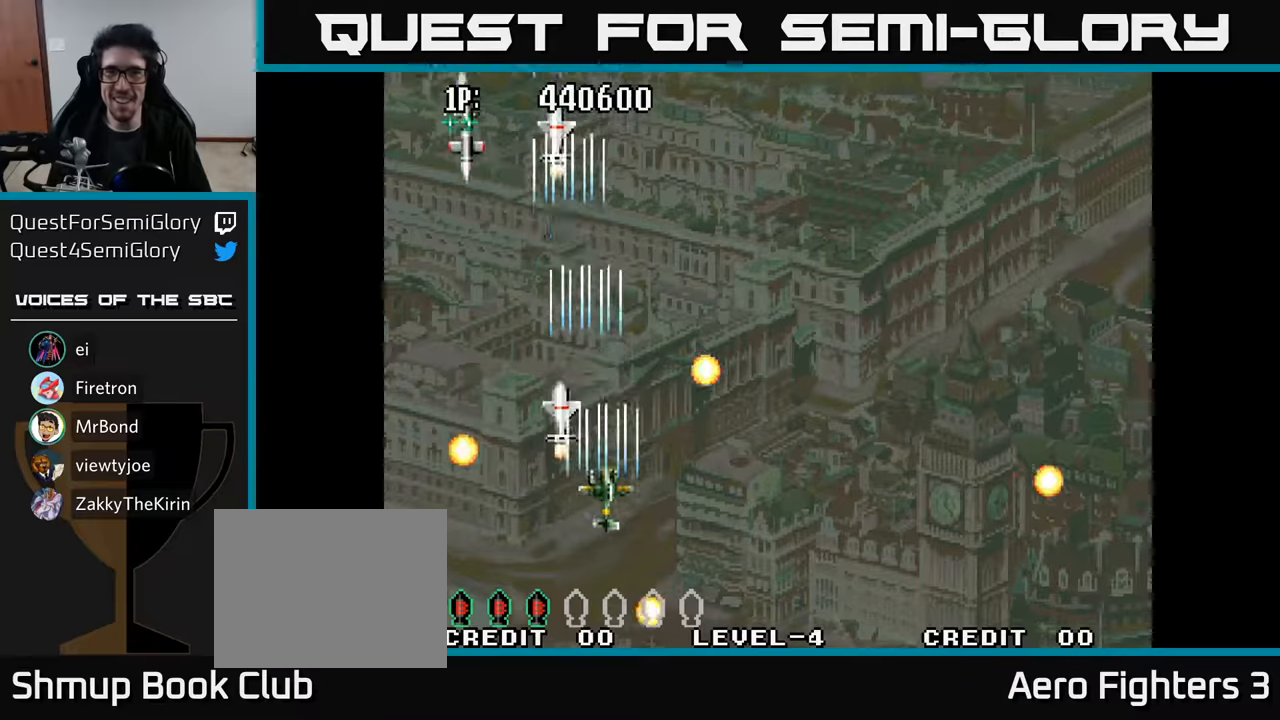
{"buttons": ["A", "DPAD_RIGHT"], "left_stick": "center", "right_stick": "center", "events": [[50, "A", "down"], [134, "DPAD_RIGHT", "up"], [150, "A", "up"], [150, "DPAD_DOWN", "up"], [167, "DPAD_LEFT", "down"], [217, "A", "down"], [267, "A", "up"], [334, "DPAD_DOWN", "down"], [350, "A", "down"], [384, "DPAD_LEFT", "up"], [400, "A", "up"], [434, "DPAD_RIGHT", "down"], [450, "A", "down"], [484, "DPAD_DOWN", "up"]]}